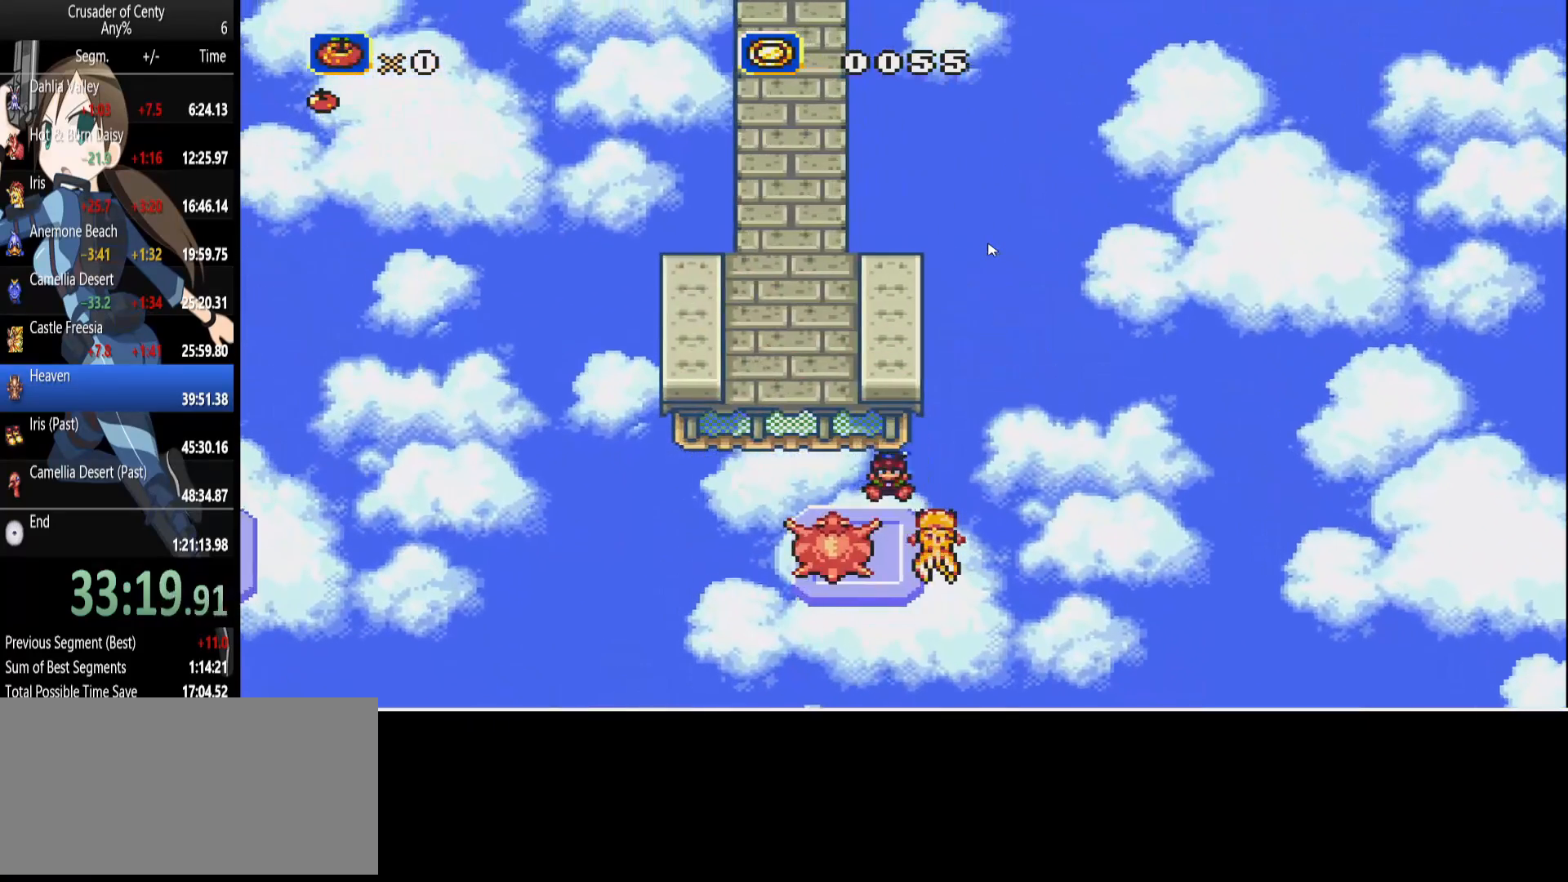
Gameplay with a controller (Xbox layout); each line is a JSON object with the inputs held at the frame after it. "events" lists button and stick changes between this image and that frame as [ms after this image, input, new state], when the widget could be followed in between. Not read: L1 L2 L3 R1 R2 R3 START.
{"buttons": [], "events": []}
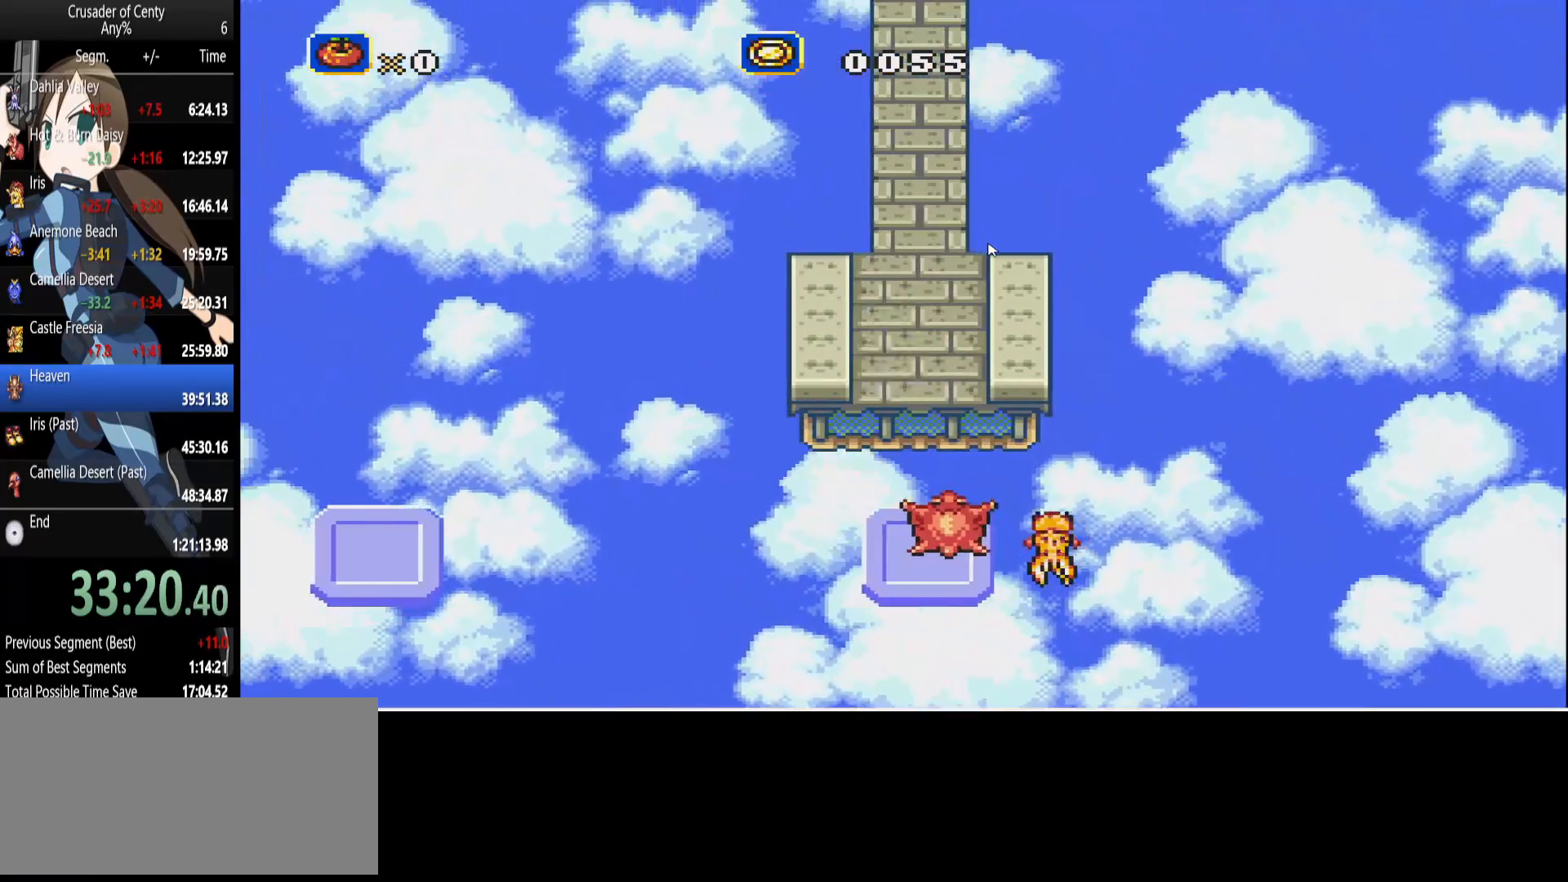
{"buttons": [], "events": []}
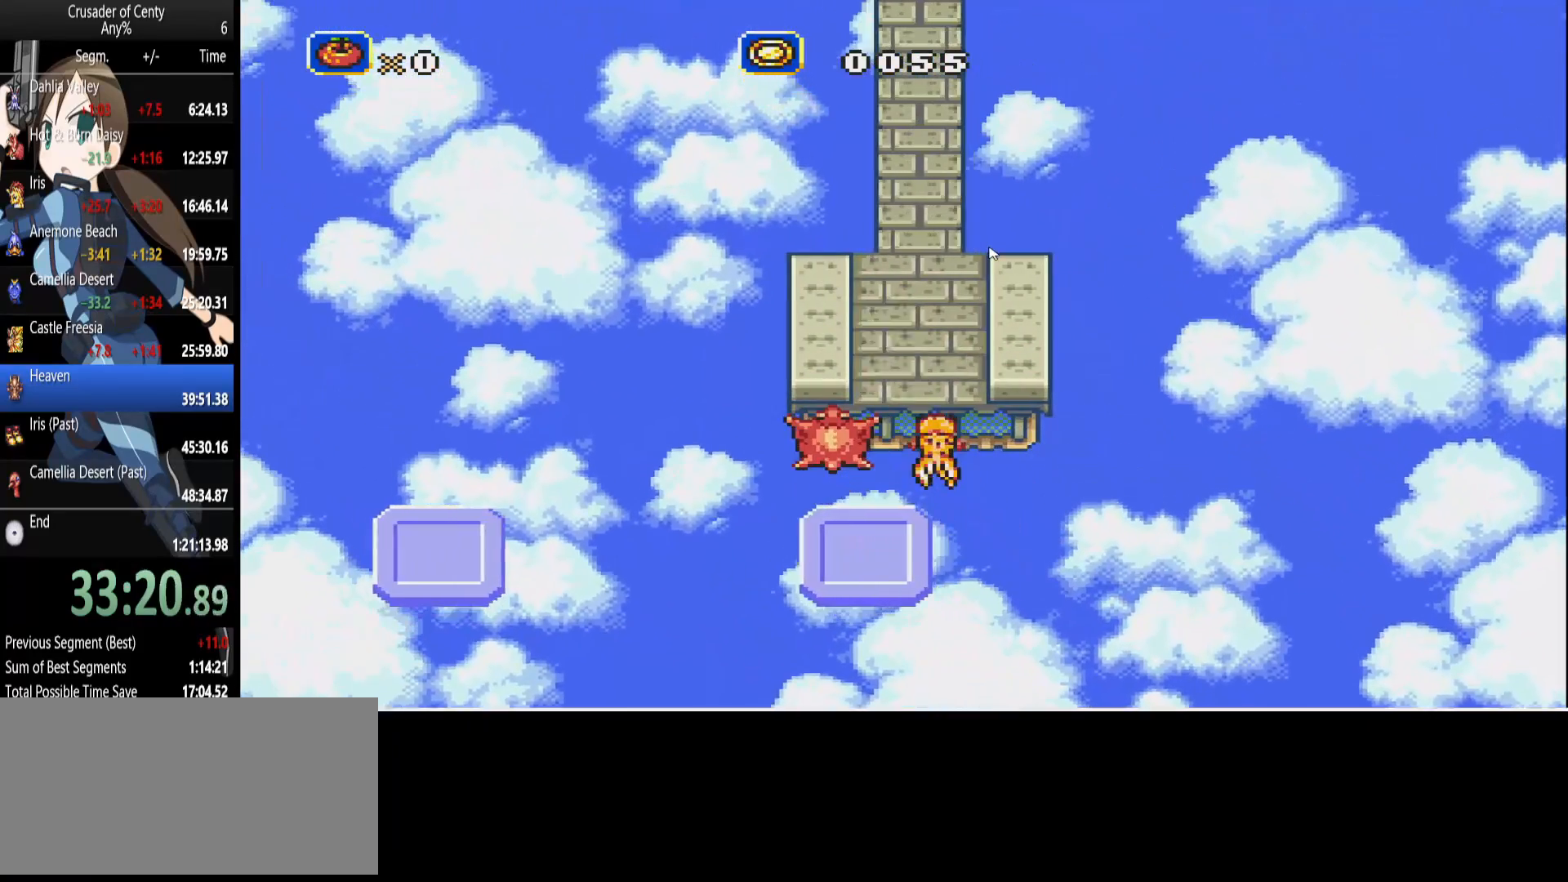
{"buttons": [], "events": []}
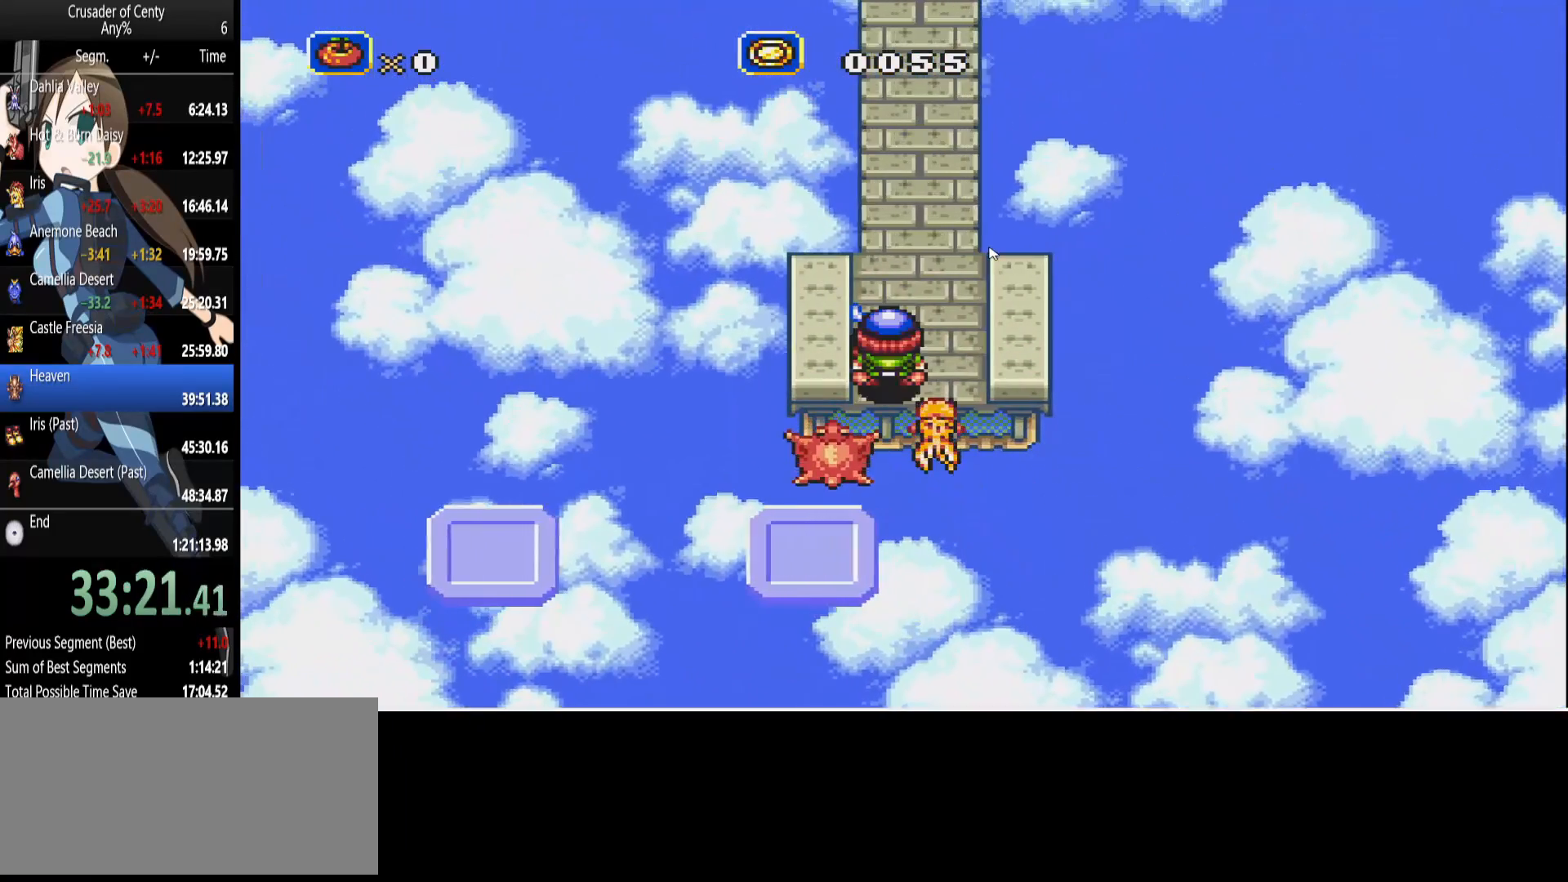
{"buttons": [], "events": [[333, "DPAD_DOWN", "down"], [367, "DPAD_LEFT", "down"], [467, "DPAD_DOWN", "up"], [467, "DPAD_LEFT", "up"]]}
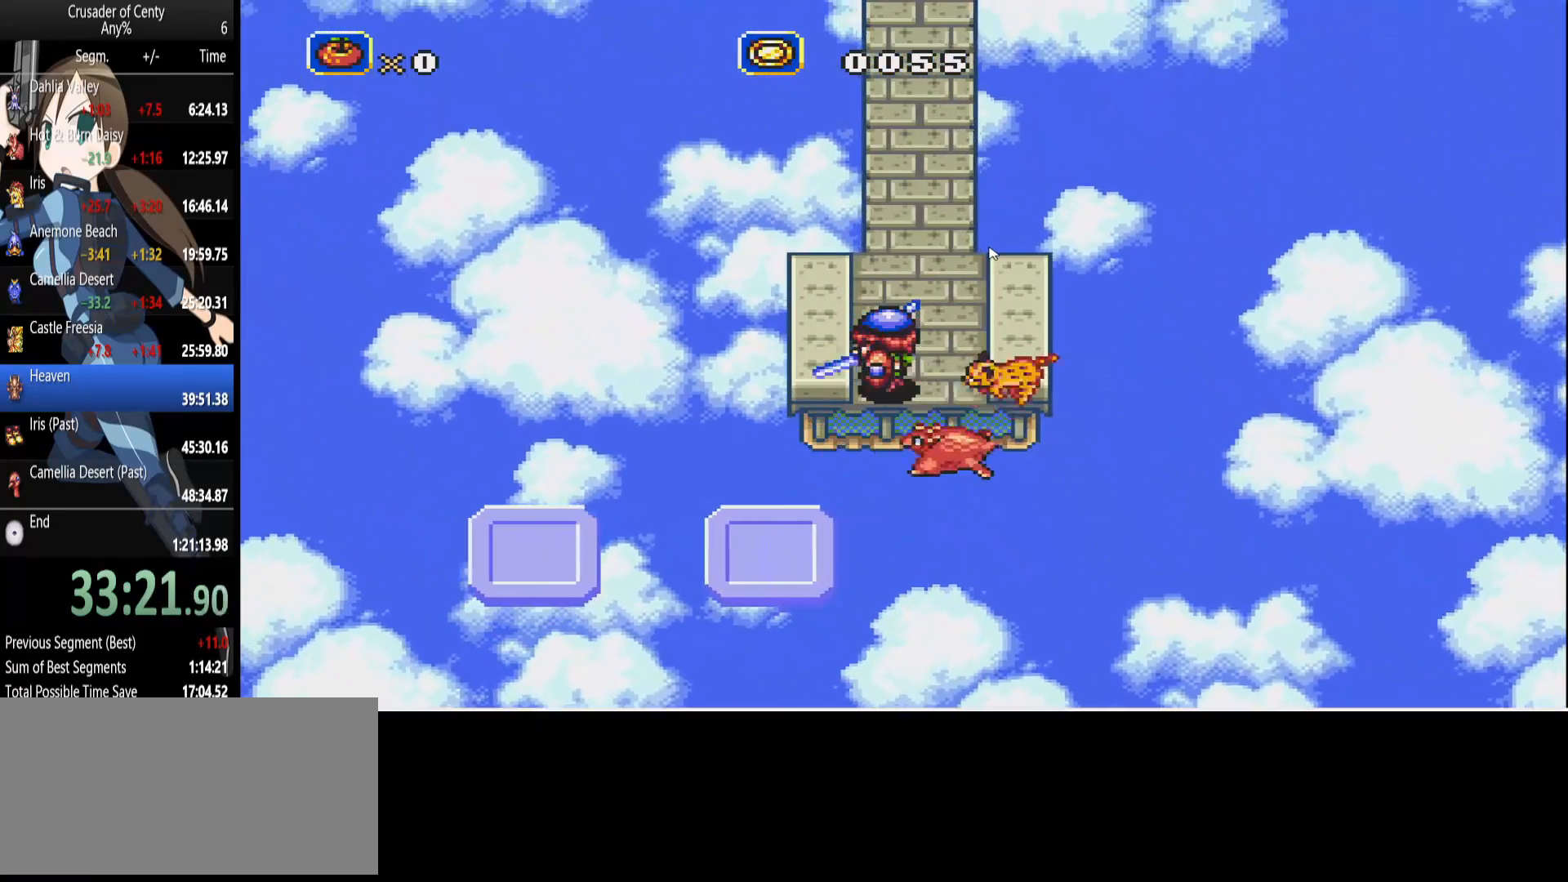
{"buttons": [], "events": [[433, "DPAD_LEFT", "down"], [483, "DPAD_LEFT", "up"]]}
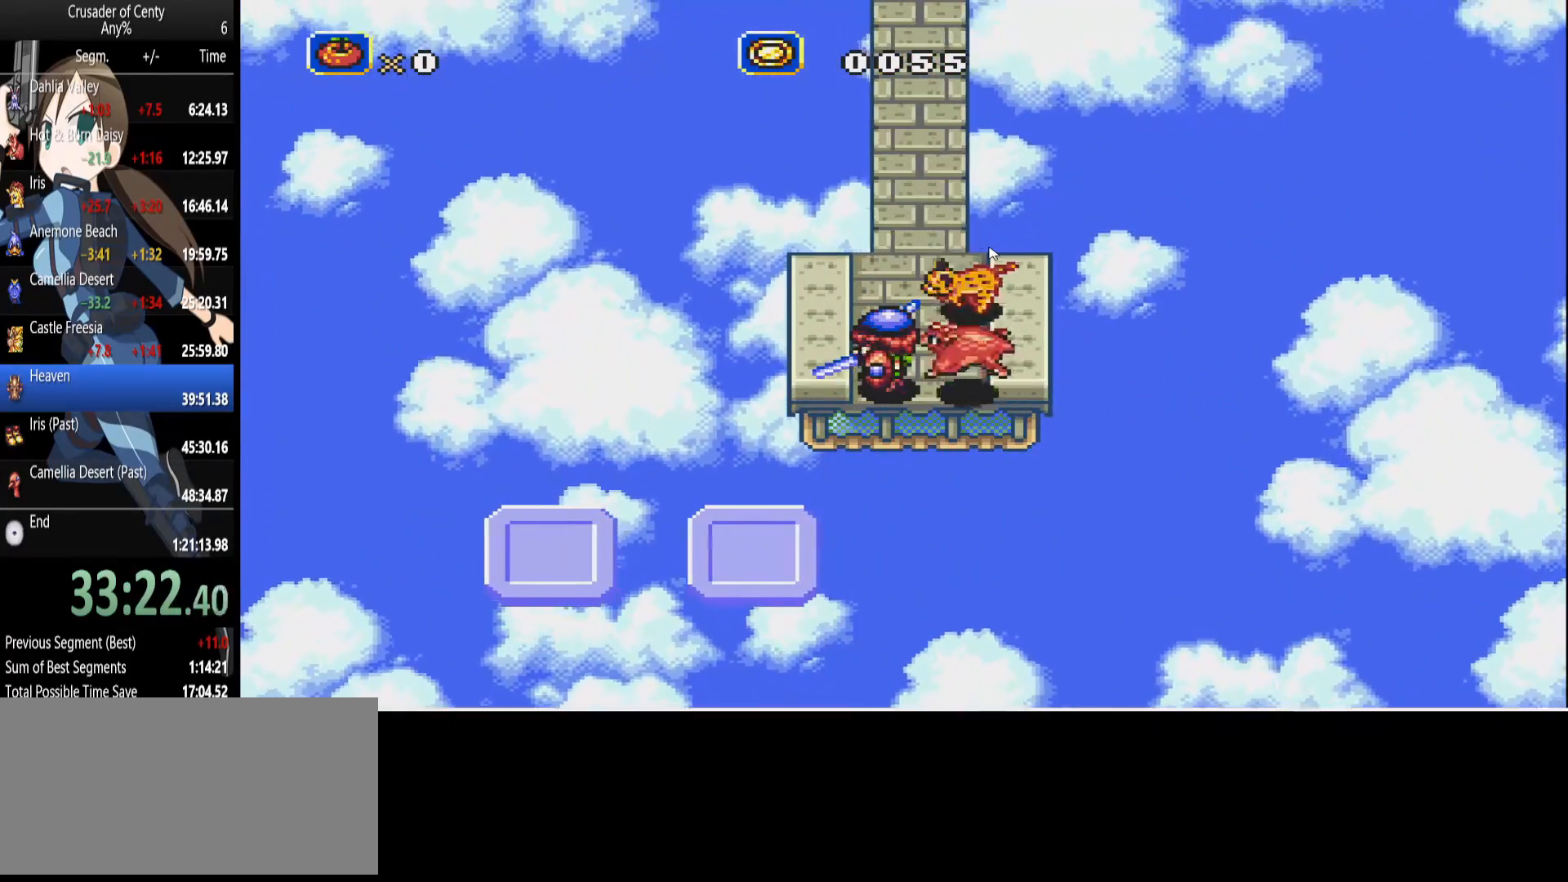
{"buttons": [], "events": [[400, "DPAD_DOWN", "down"], [400, "DPAD_LEFT", "down"], [500, "DPAD_DOWN", "up"], [500, "DPAD_LEFT", "up"]]}
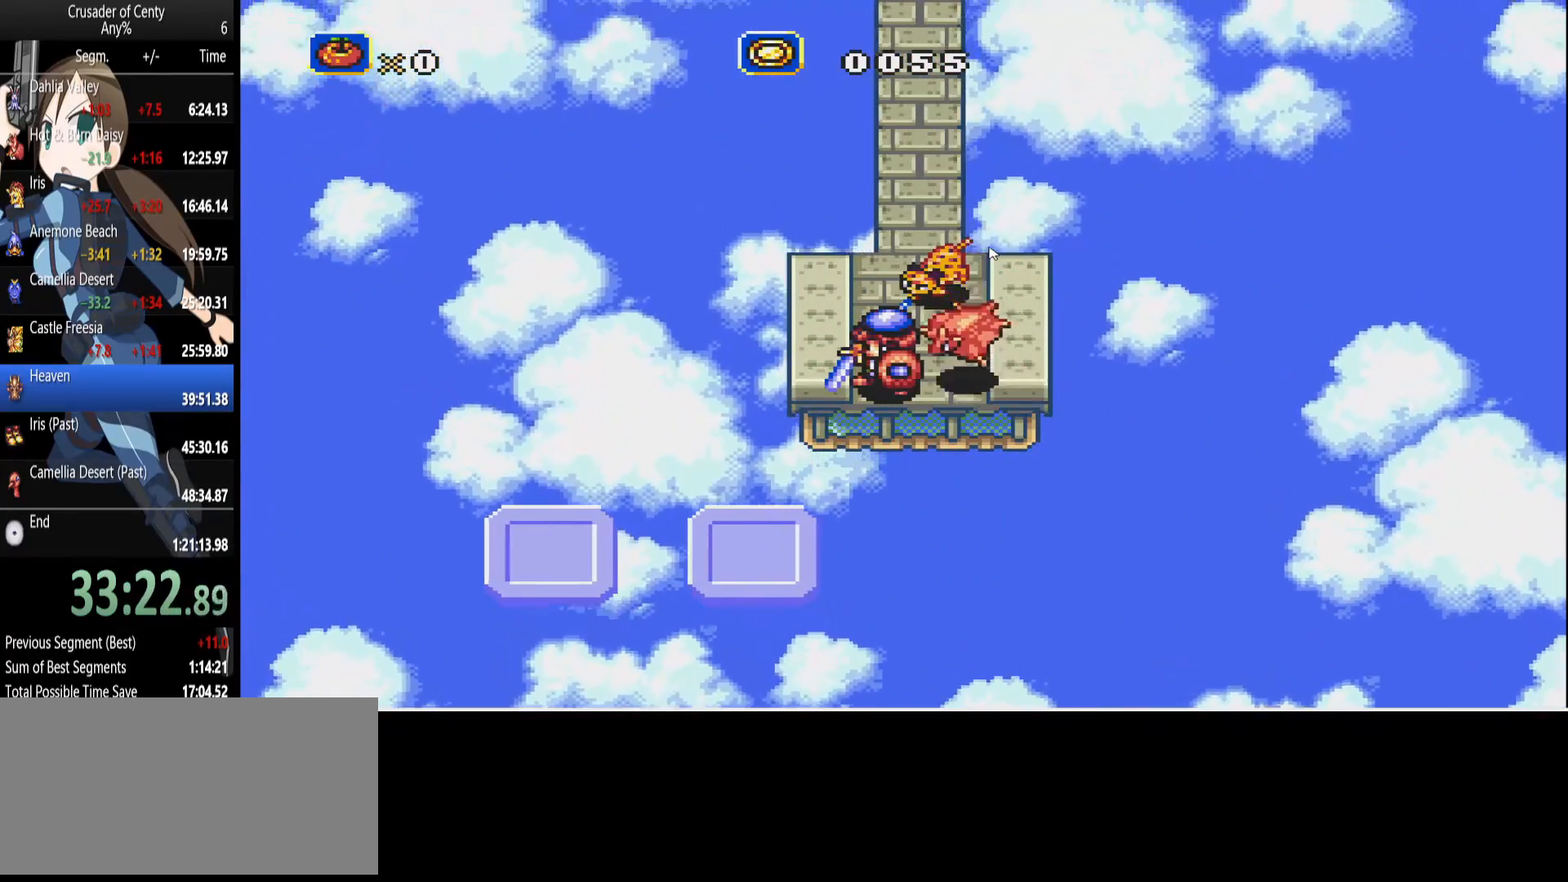
{"buttons": [], "events": []}
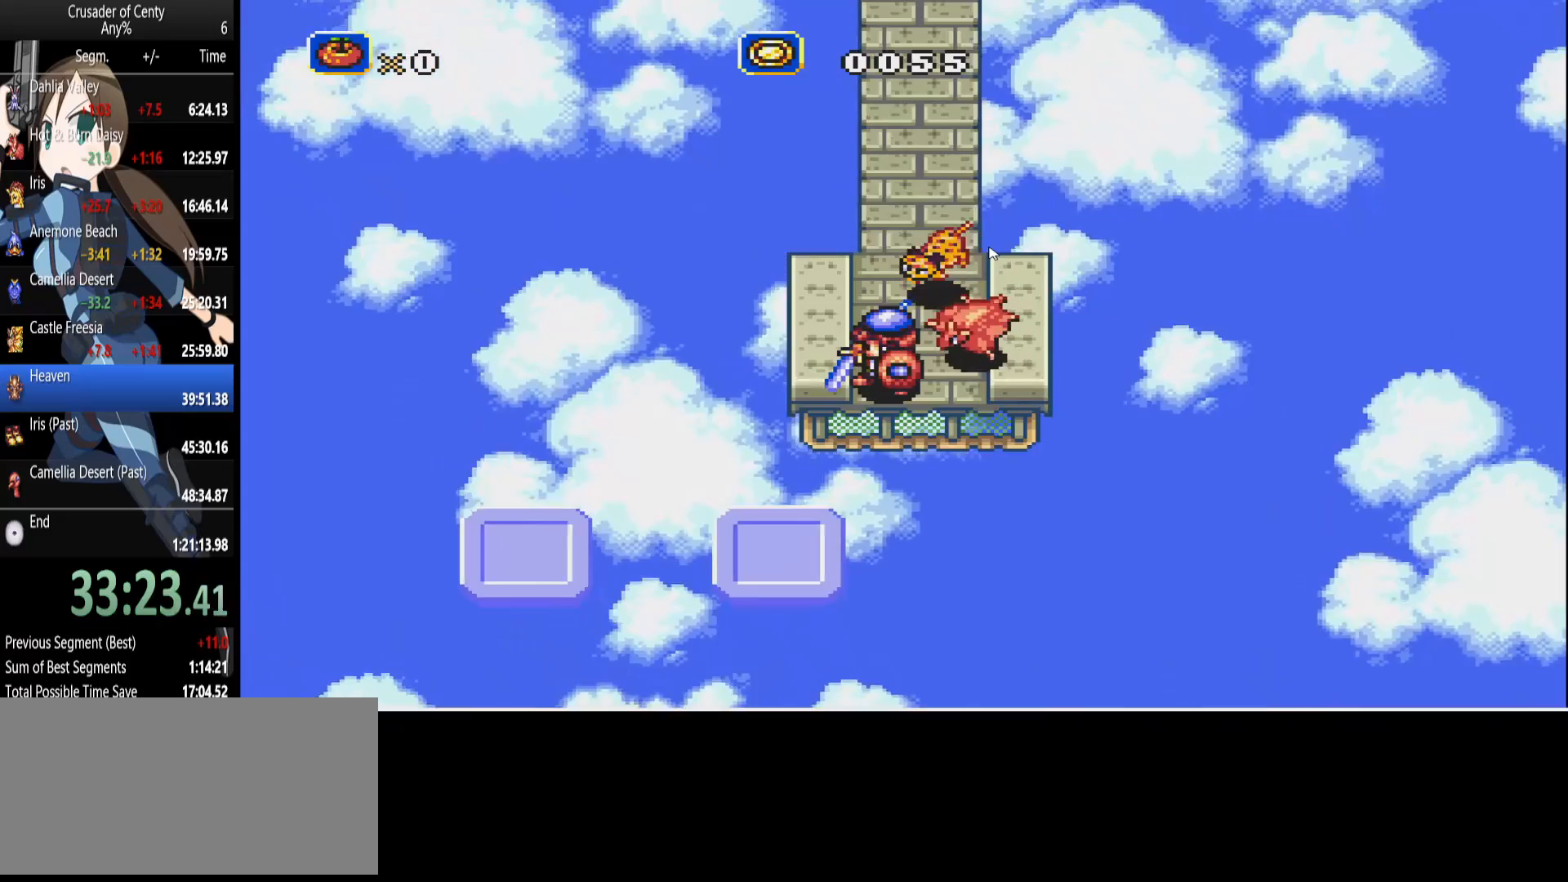
{"buttons": [], "events": [[117, "DPAD_DOWN", "down"], [250, "DPAD_DOWN", "up"]]}
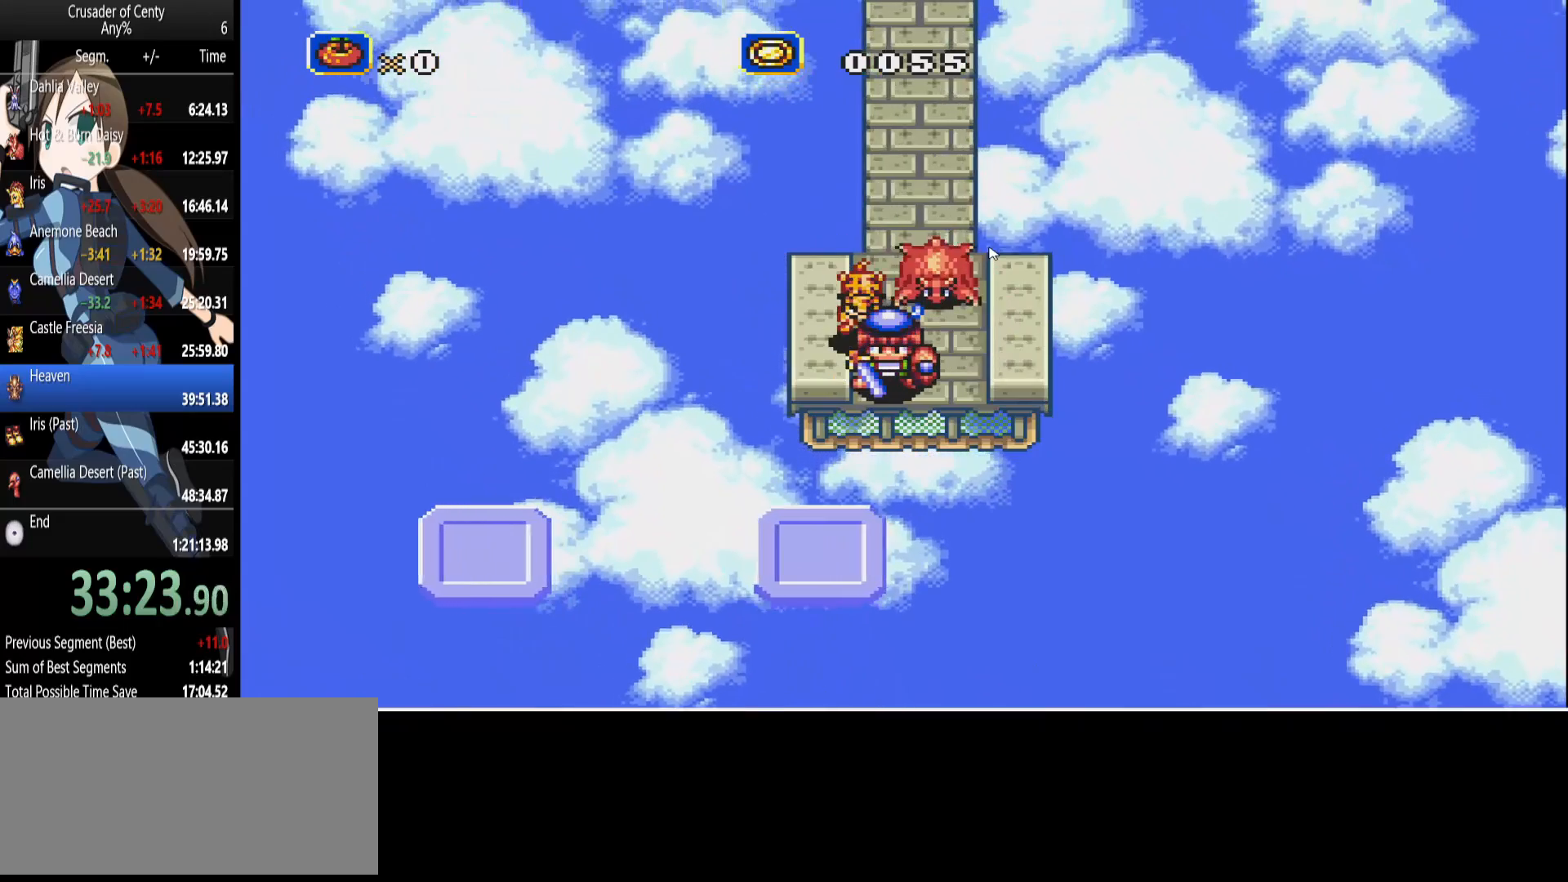
{"buttons": [], "events": [[83, "DPAD_DOWN", "down"], [133, "B", "down"], [350, "B", "up"], [350, "DPAD_DOWN", "up"]]}
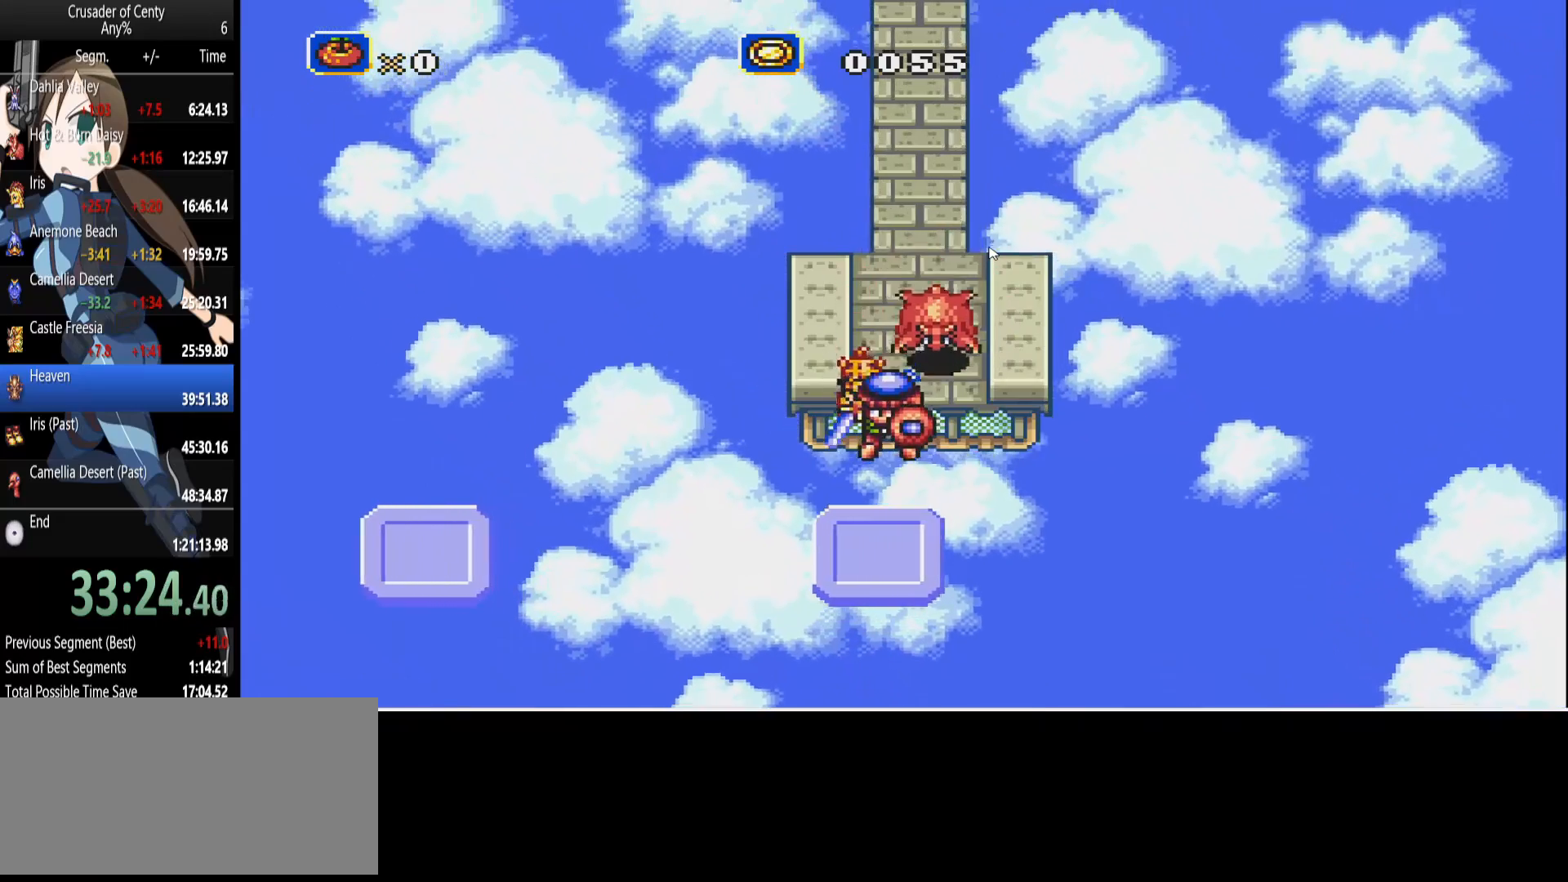
{"buttons": [], "events": [[83, "DPAD_DOWN", "down"], [133, "DPAD_RIGHT", "down"], [283, "DPAD_DOWN", "up"], [283, "DPAD_RIGHT", "up"]]}
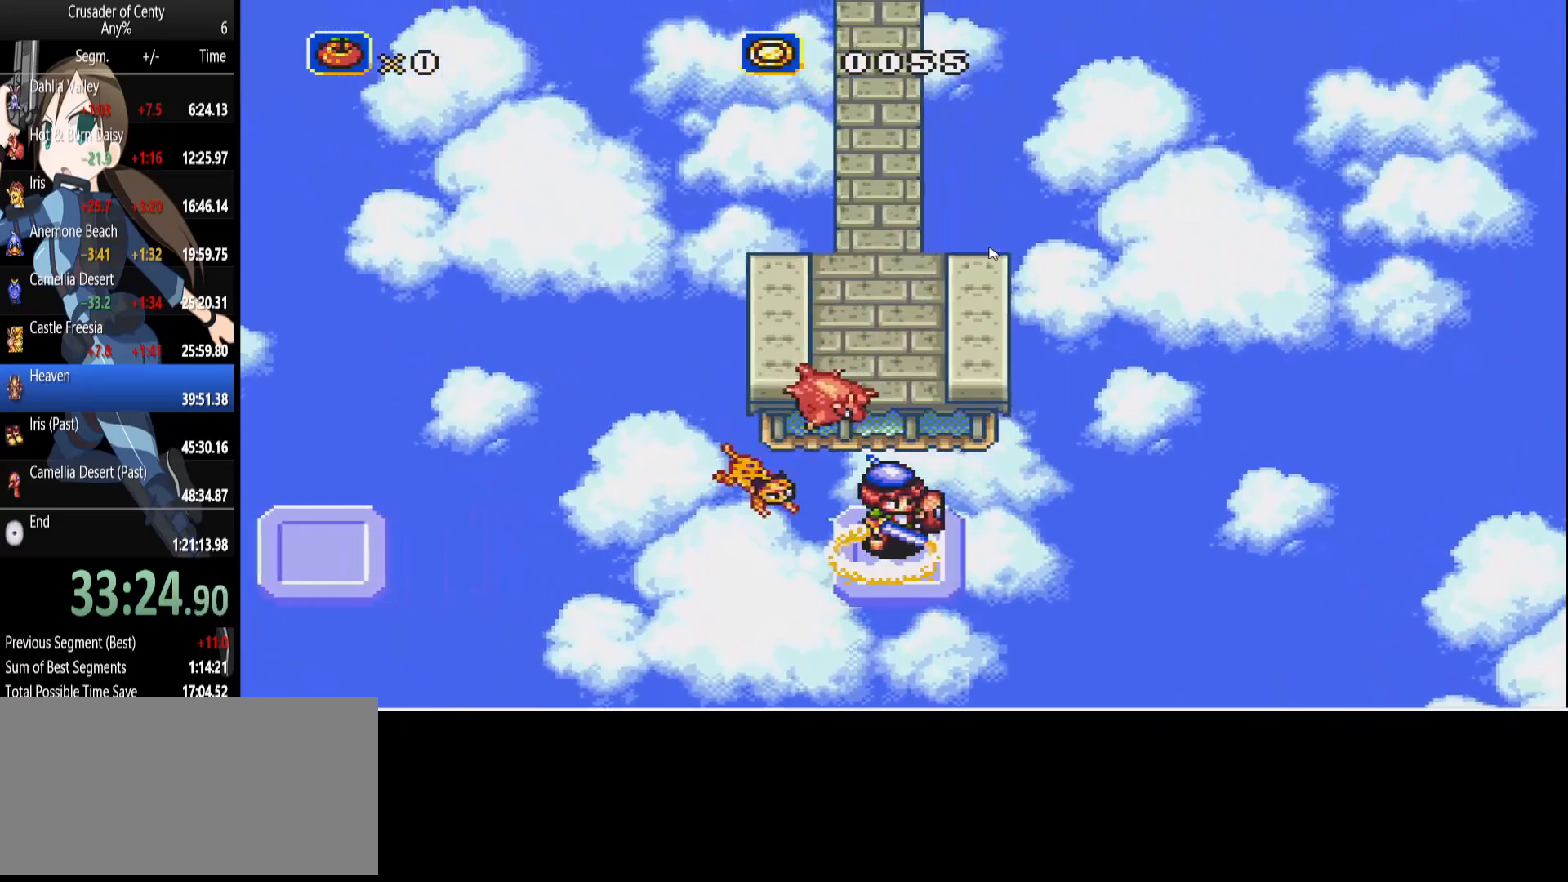
{"buttons": [], "events": [[433, "DPAD_LEFT", "down"], [483, "DPAD_LEFT", "up"]]}
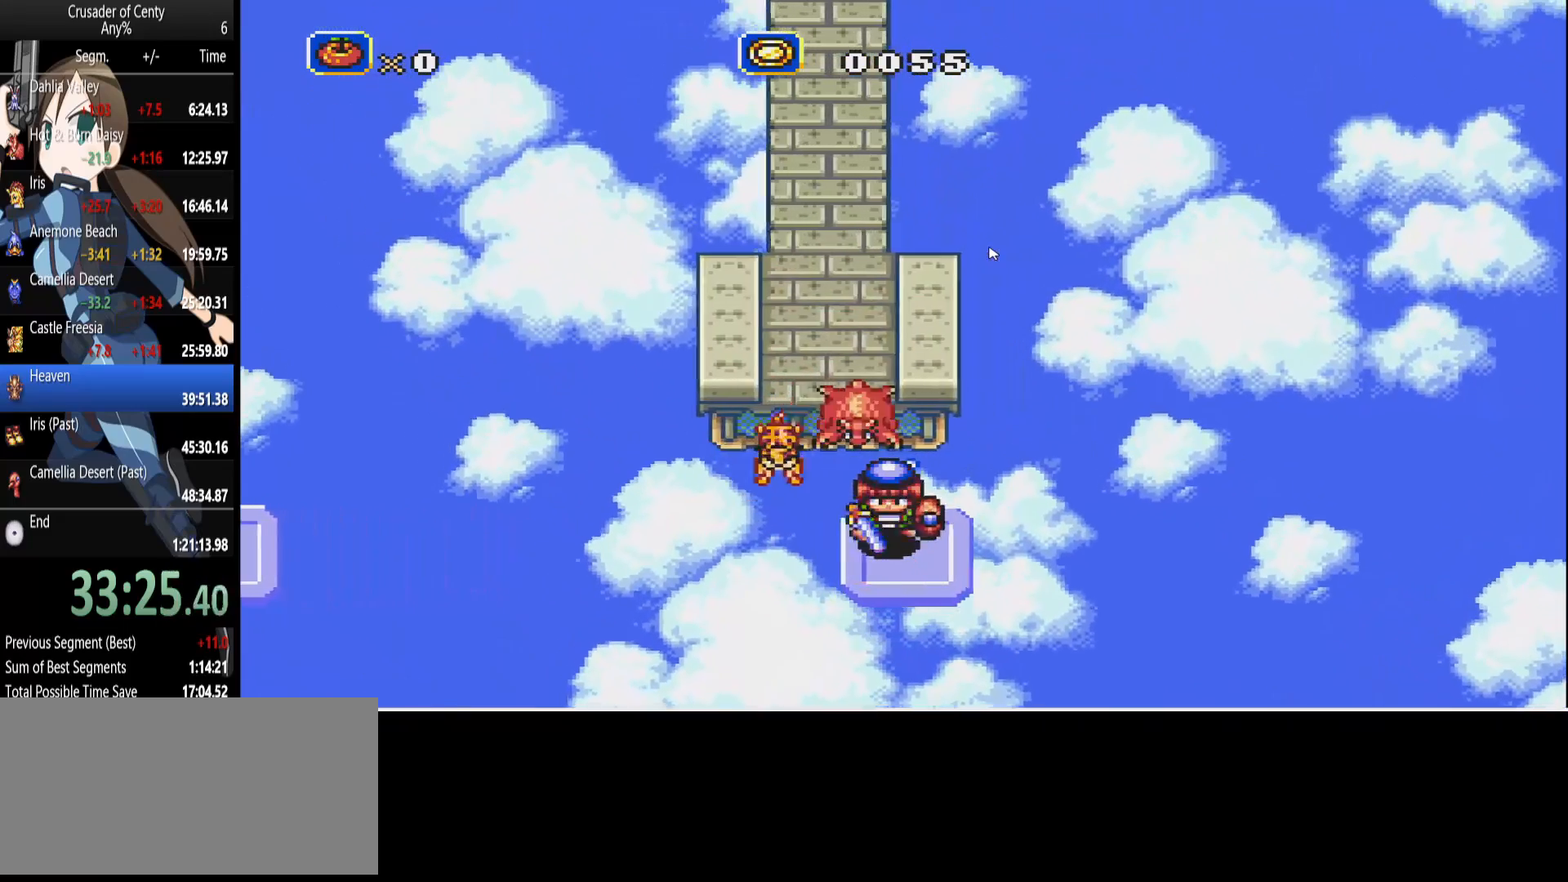
{"buttons": [], "events": []}
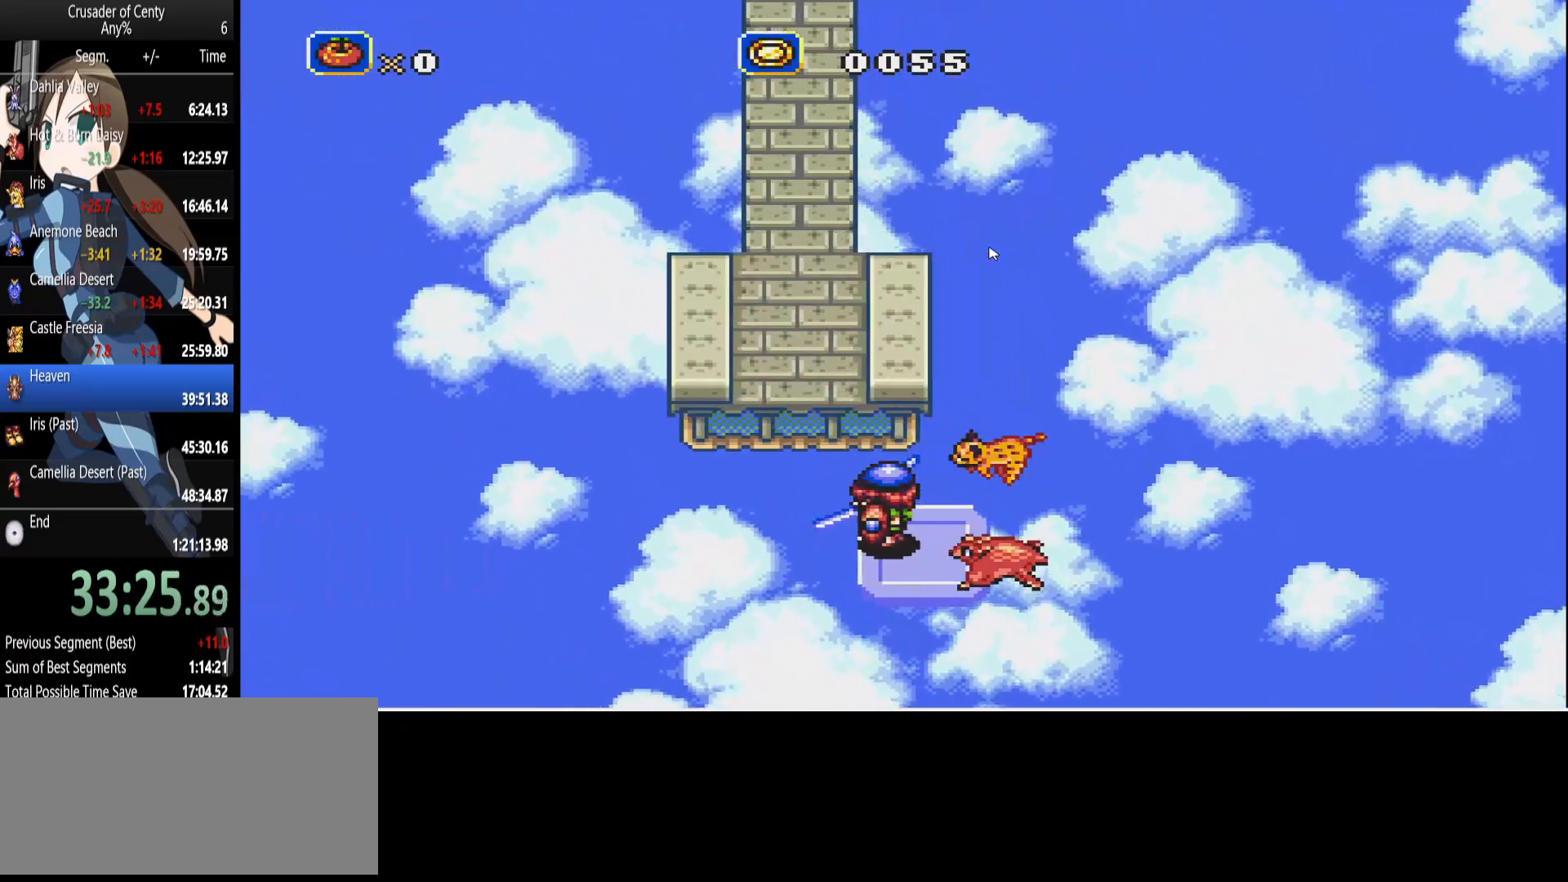
{"buttons": [], "events": []}
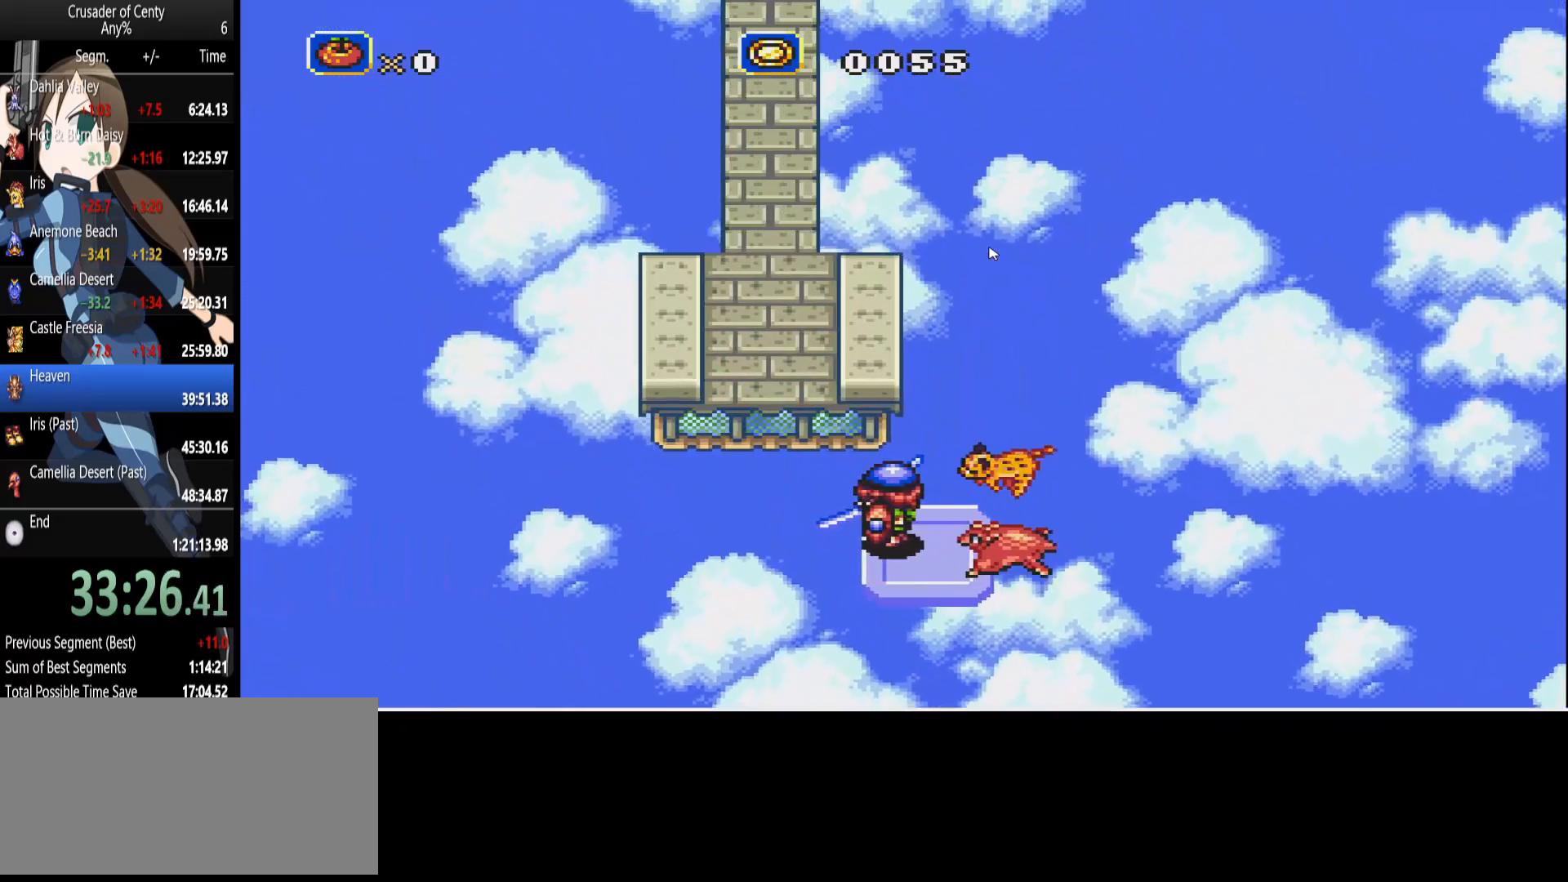
{"buttons": [], "events": []}
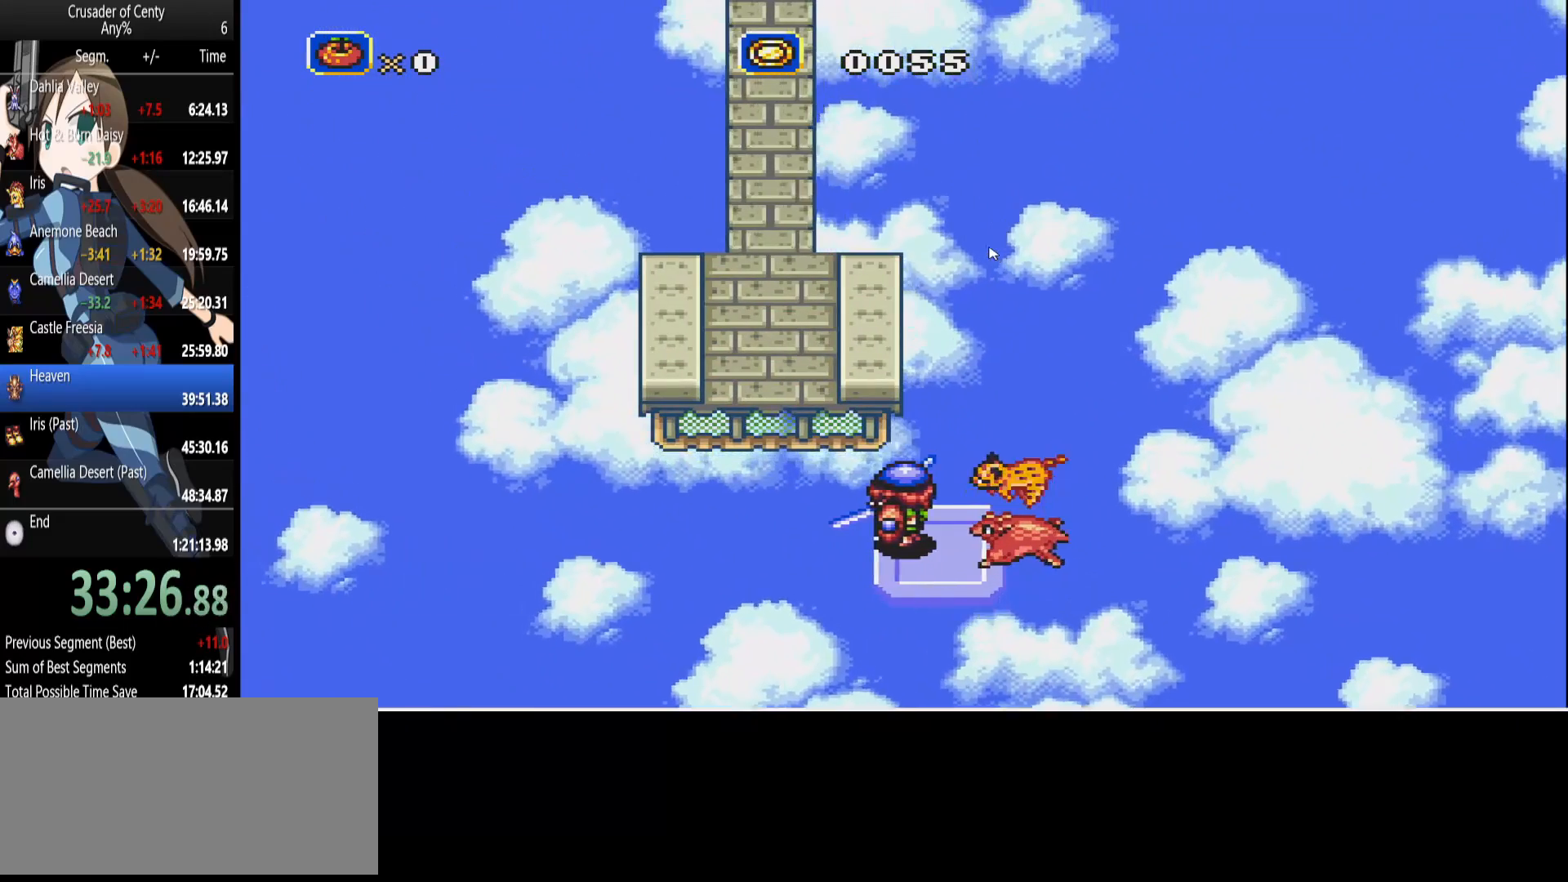
{"buttons": [], "events": []}
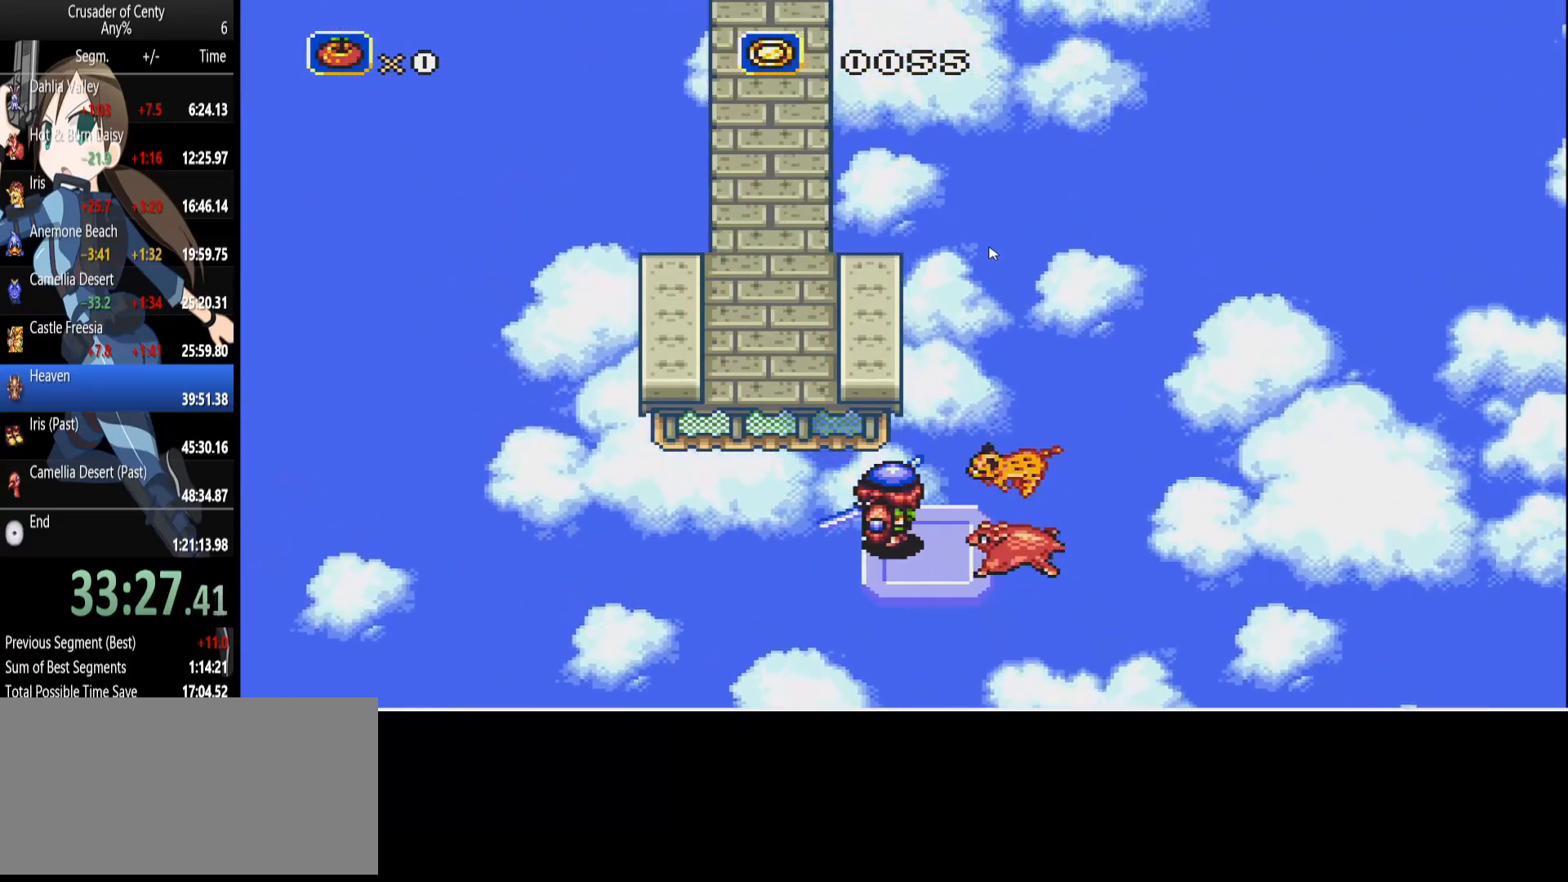
{"buttons": [], "events": []}
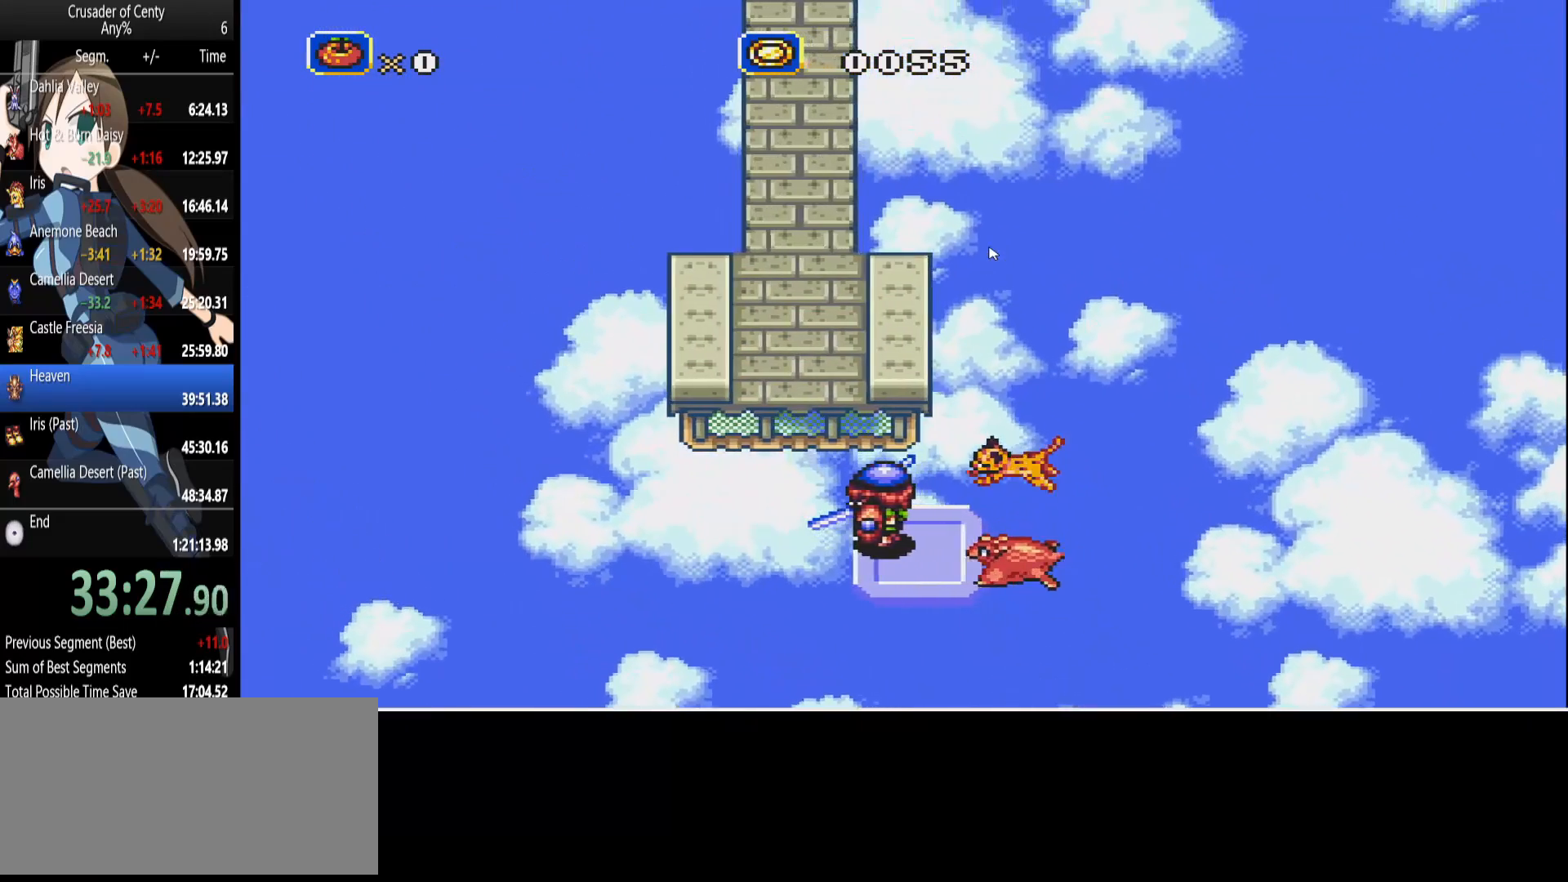
{"buttons": [], "events": []}
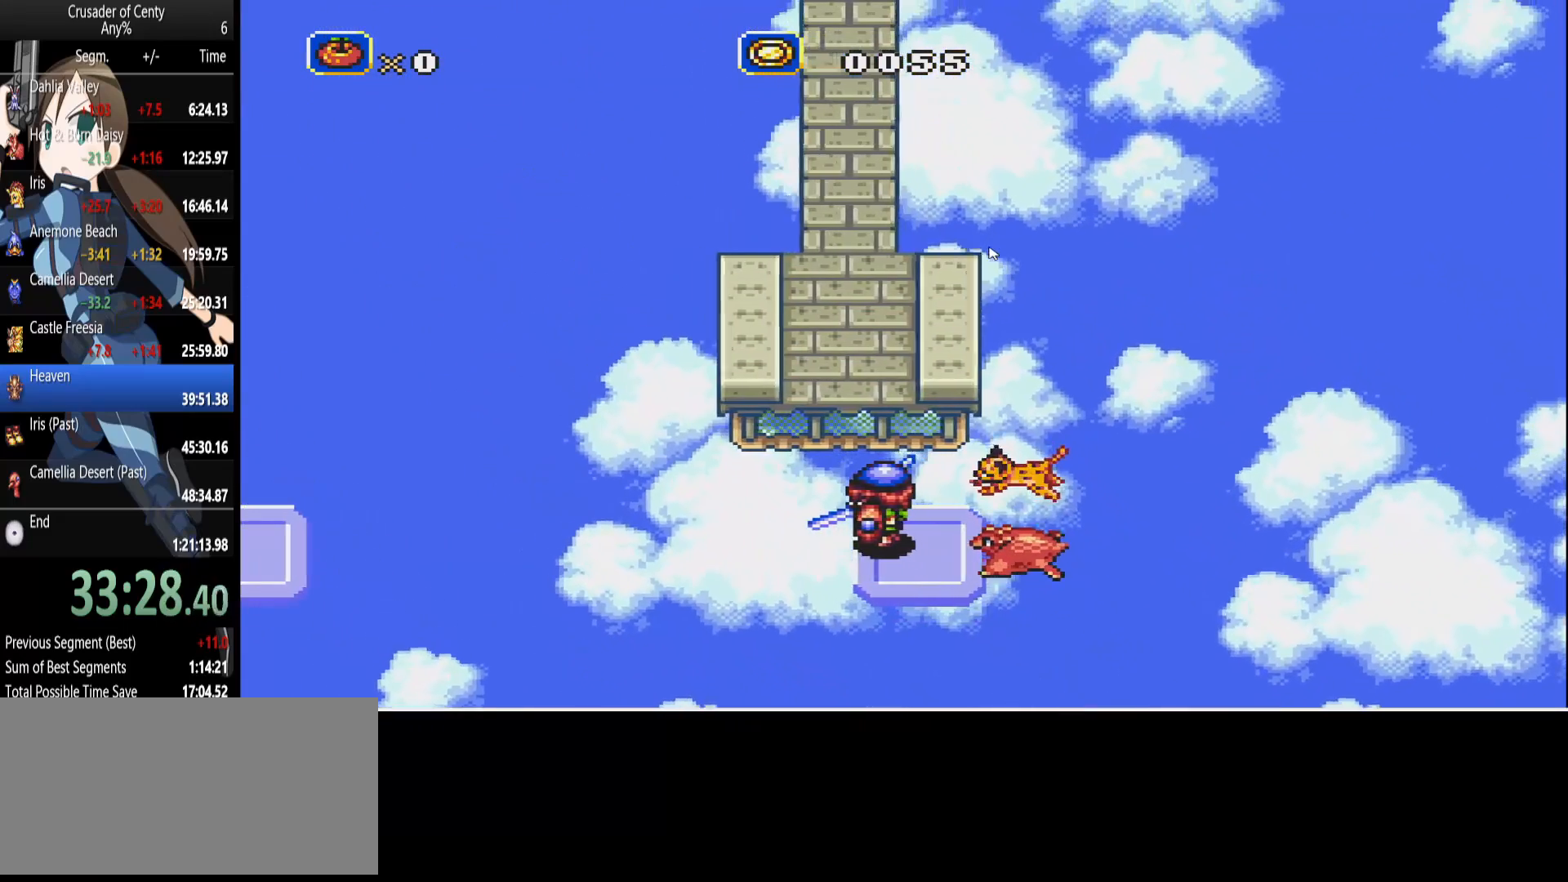
{"buttons": [], "events": []}